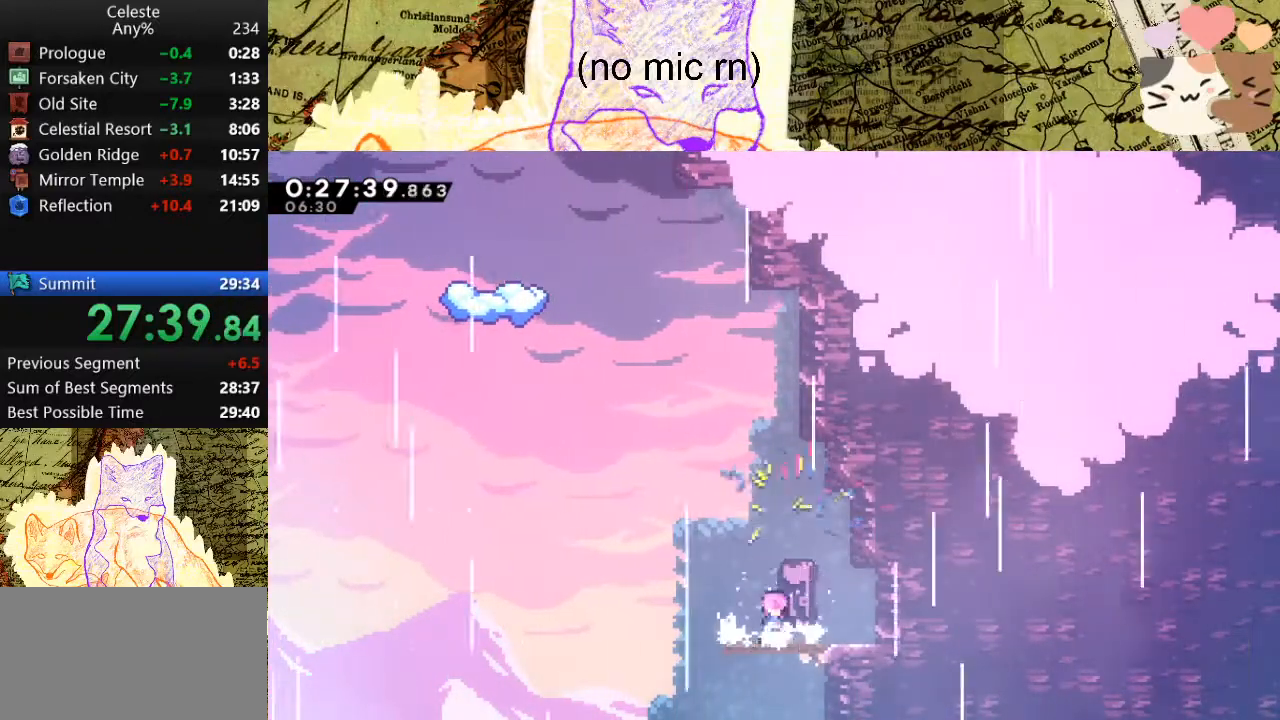
Gameplay with keyboard; each line is a JSON object with the keys held at the frame after it. "events" lists presses ("down") and releases ("up") of "a", "d", "dash", "demo", "grab", "jump", "map", "menu", "s", "space" and "w" between this image and that frame as [ms after this image, input, new state], when the widget could be followed in between. No other keys are recorded. Mouse input is not recorded. Key names are as the overlay labels them; some are game actions (e.g. jump) rather than physical keys.
{"keys": ["a", "space"], "events": [[200, "dash", "down"], [200, "space", "up"], [400, "a", "down"], [433, "dash", "up"], [433, "space", "down"], [433, "w", "up"]]}
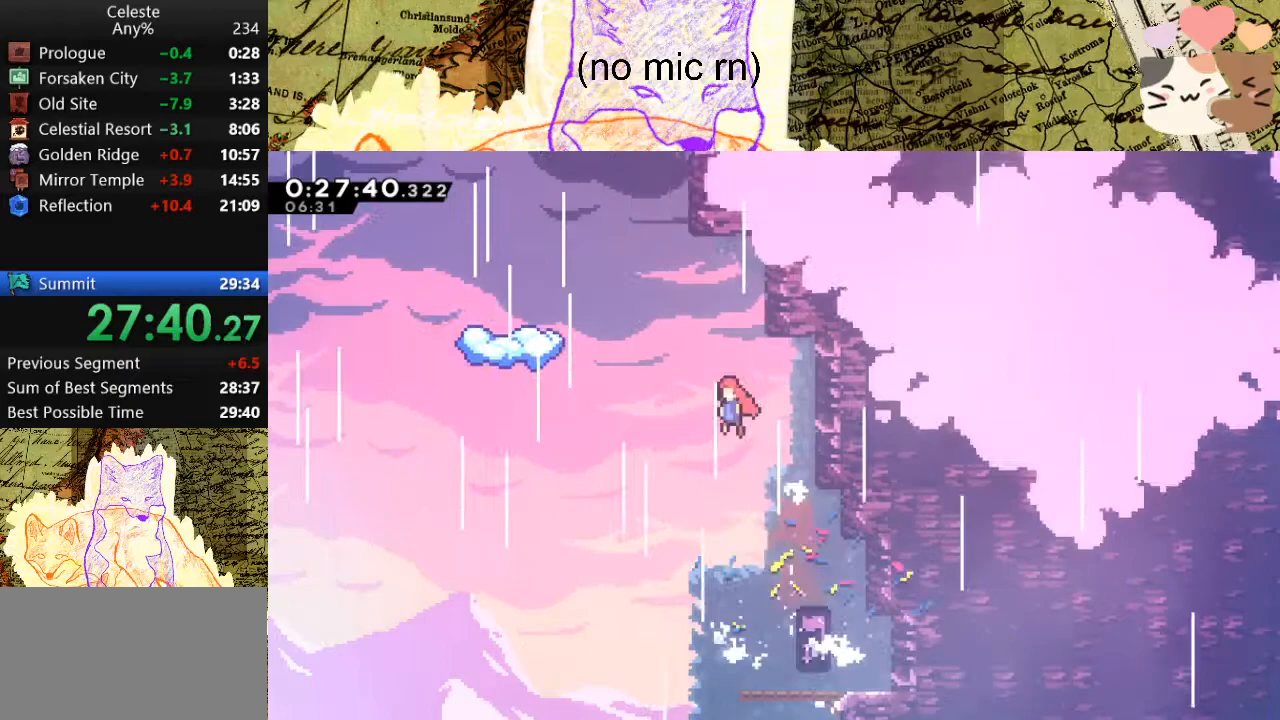
{"keys": ["a"], "events": [[133, "space", "up"], [167, "dash", "down"], [367, "dash", "up"]]}
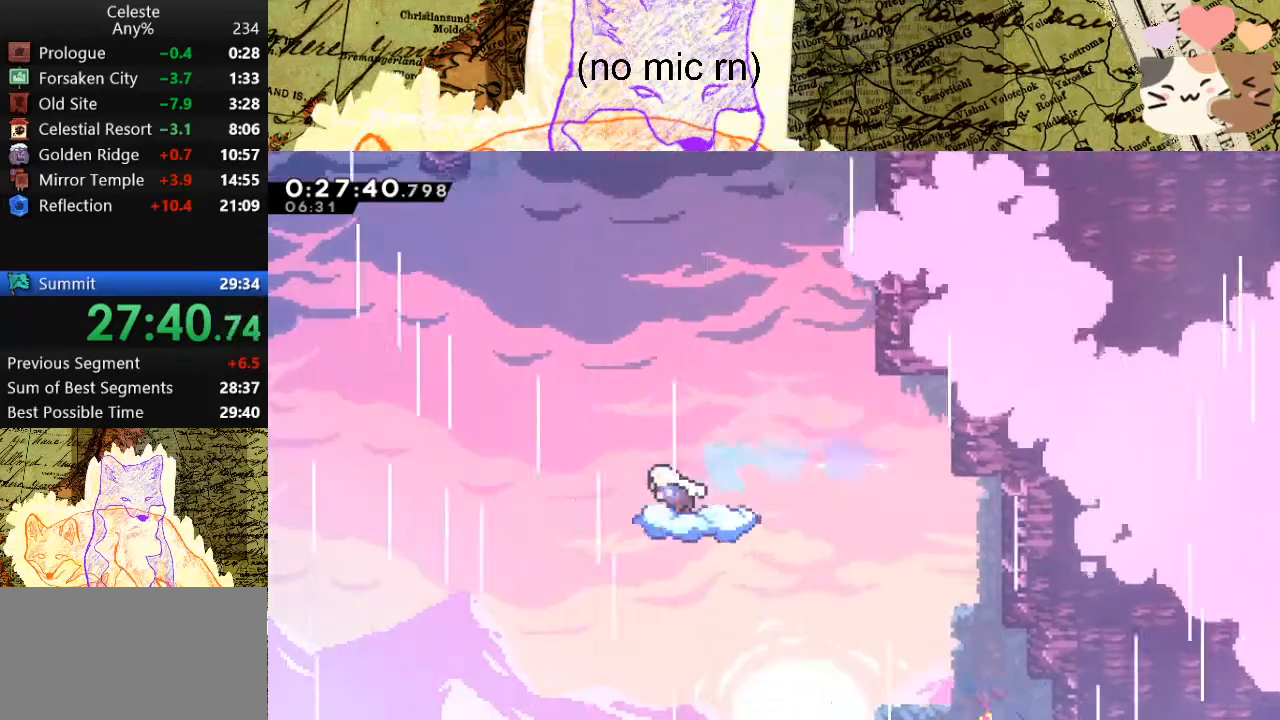
{"keys": ["a", "grab", "space"], "events": [[67, "a", "up"], [67, "d", "down"], [67, "grab", "down"], [100, "dash", "down"], [233, "a", "down"], [233, "d", "up"], [233, "dash", "up"], [233, "space", "down"]]}
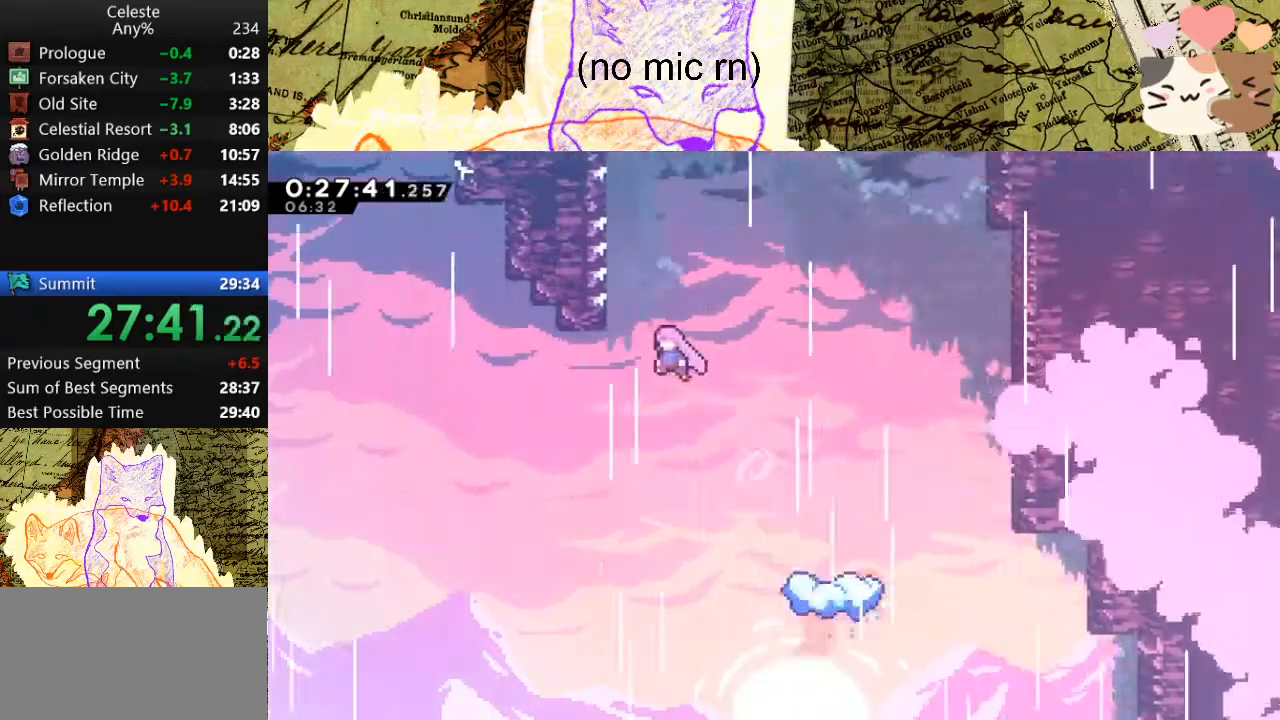
{"keys": ["dash", "grab", "w"], "events": [[167, "jump", "down"], [267, "jump", "up"], [300, "jump", "down"], [400, "a", "up"], [467, "dash", "down"], [467, "jump", "up"], [467, "w", "down"], [500, "space", "up"]]}
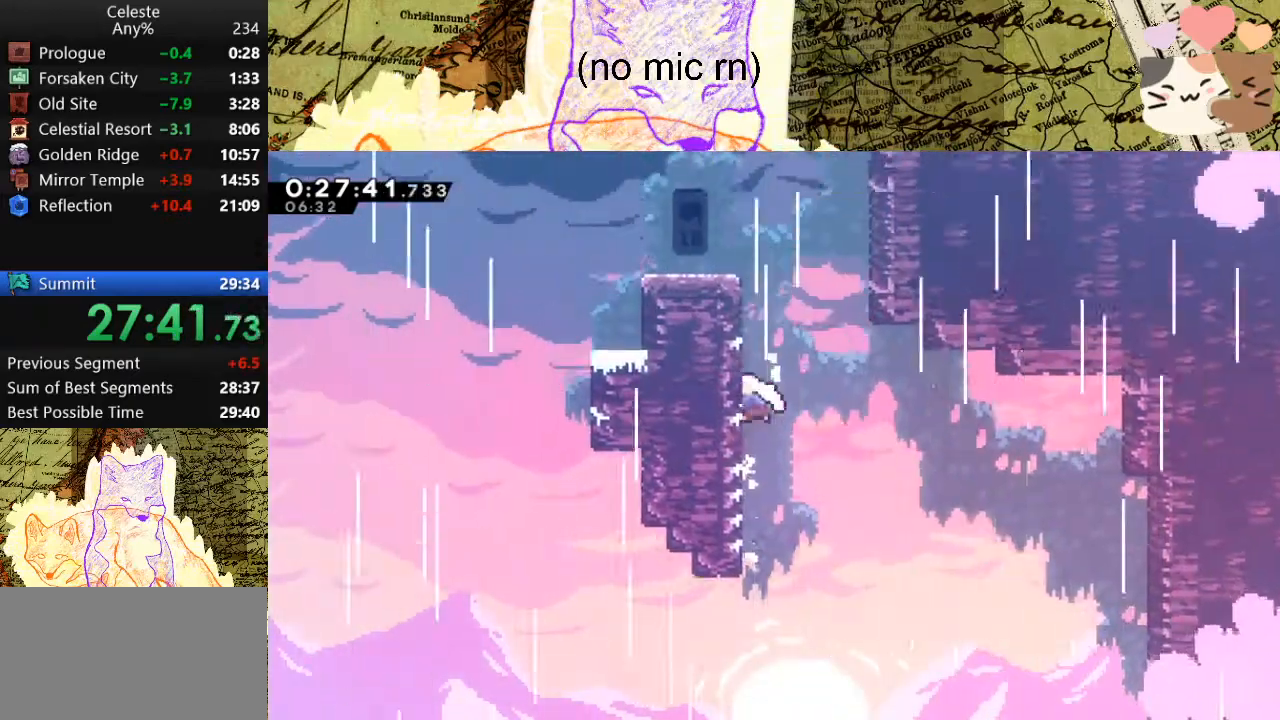
{"keys": ["d", "grab", "jump", "space"], "events": [[133, "d", "down"], [133, "dash", "up"], [200, "space", "down"], [200, "w", "up"], [467, "jump", "down"]]}
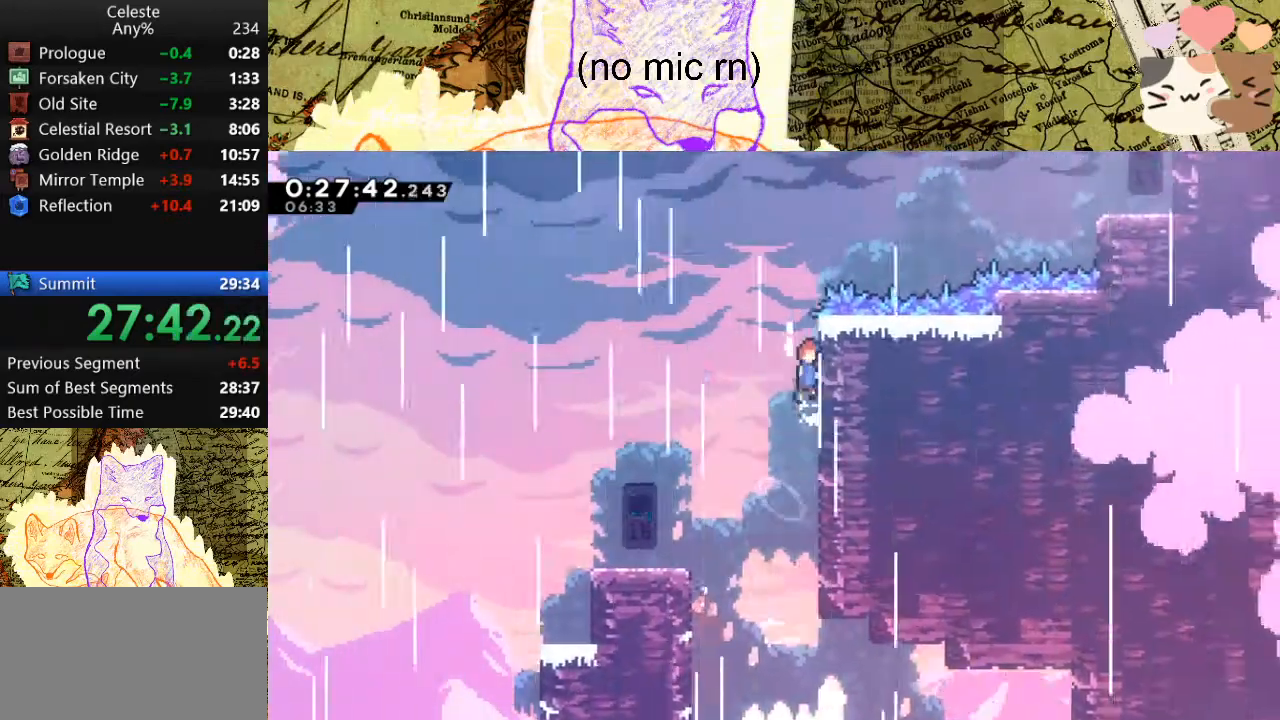
{"keys": ["d", "grab", "jump", "space"], "events": [[133, "jump", "up"], [200, "jump", "down"]]}
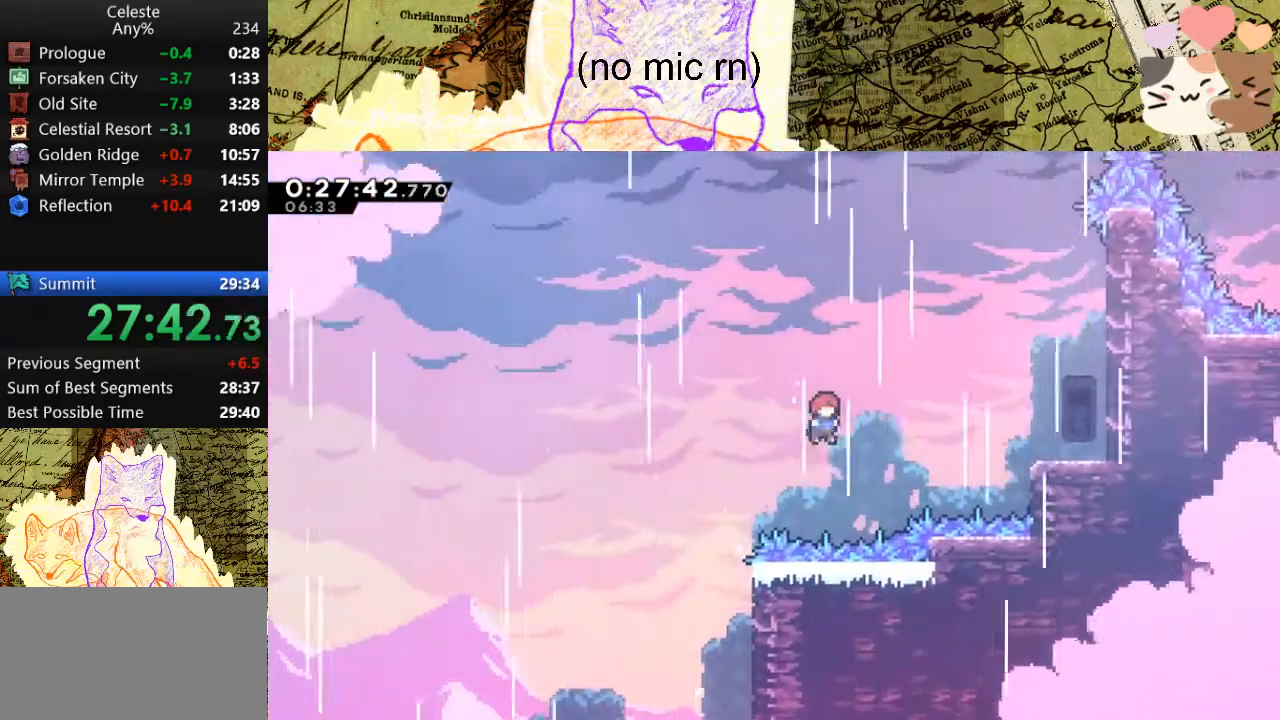
{"keys": ["d"], "events": [[100, "dash", "down"], [200, "grab", "up"], [200, "jump", "up"], [233, "dash", "up"], [233, "space", "up"]]}
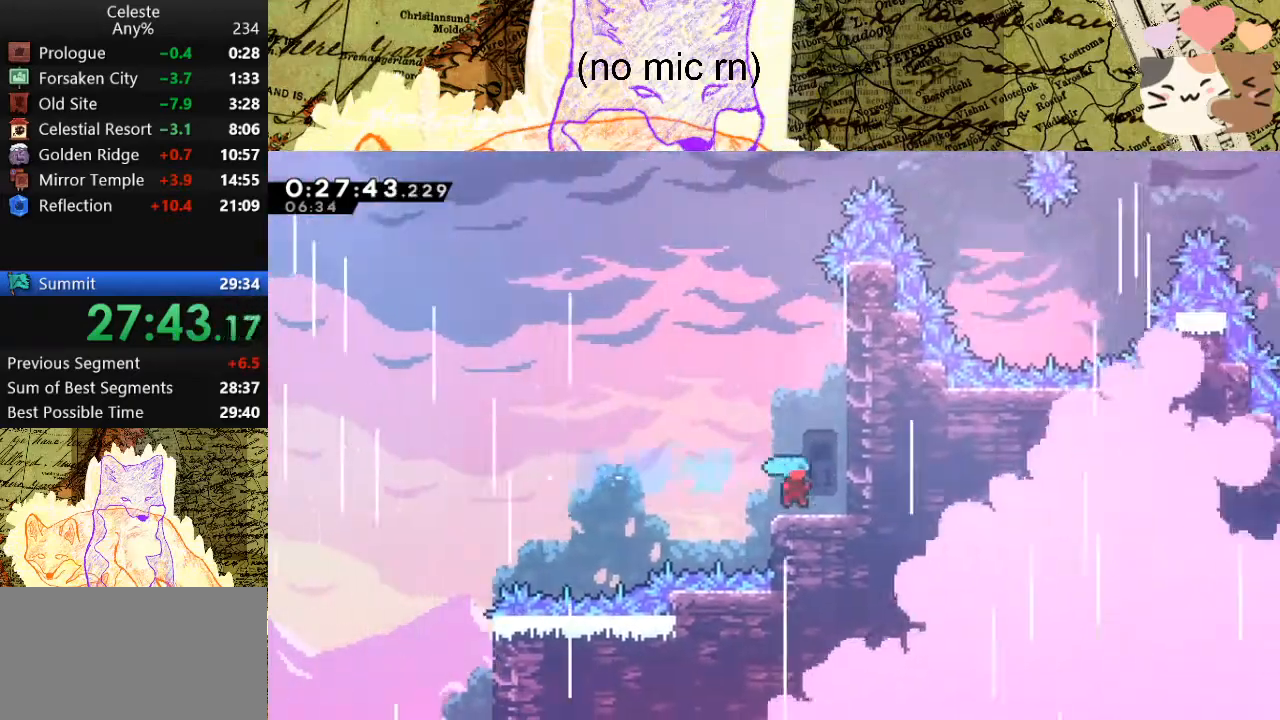
{"keys": ["a", "space"], "events": [[33, "space", "down"], [267, "a", "down"], [267, "d", "up"], [267, "space", "up"], [333, "space", "down"]]}
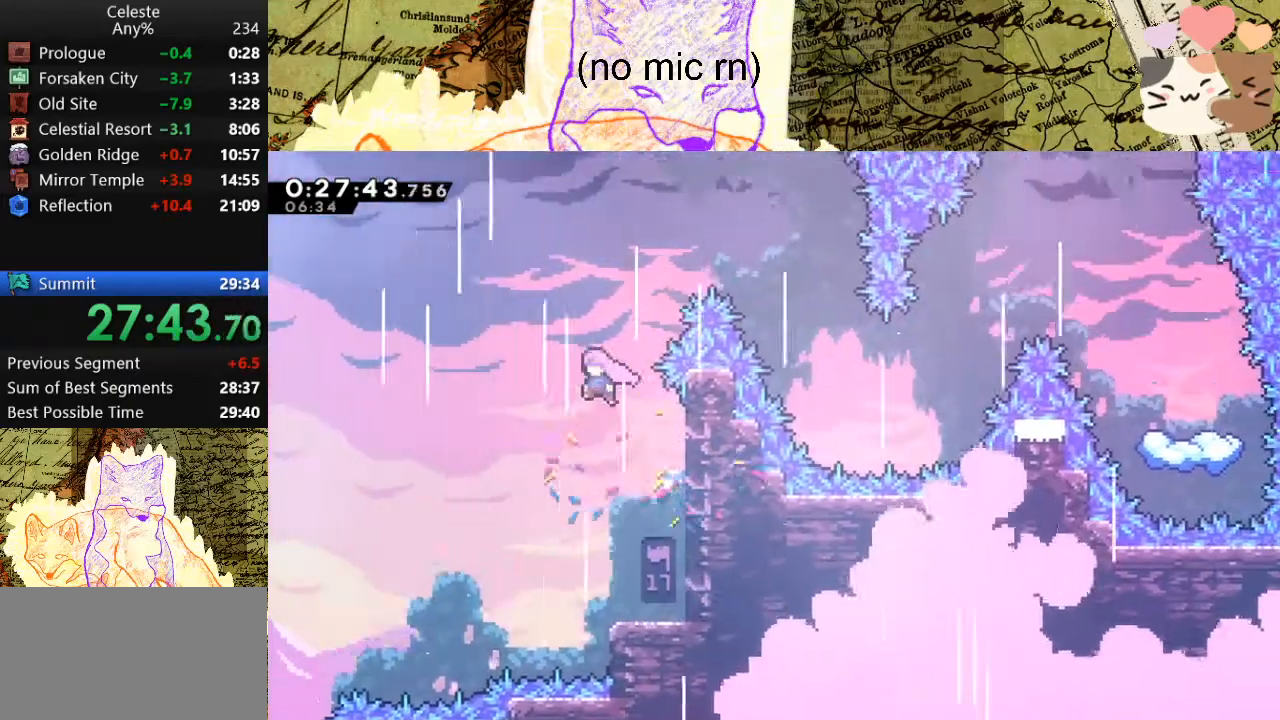
{"keys": ["d", "w"], "events": [[67, "a", "up"], [100, "d", "down"], [100, "w", "down"], [167, "dash", "down"], [200, "space", "up"], [333, "dash", "up"]]}
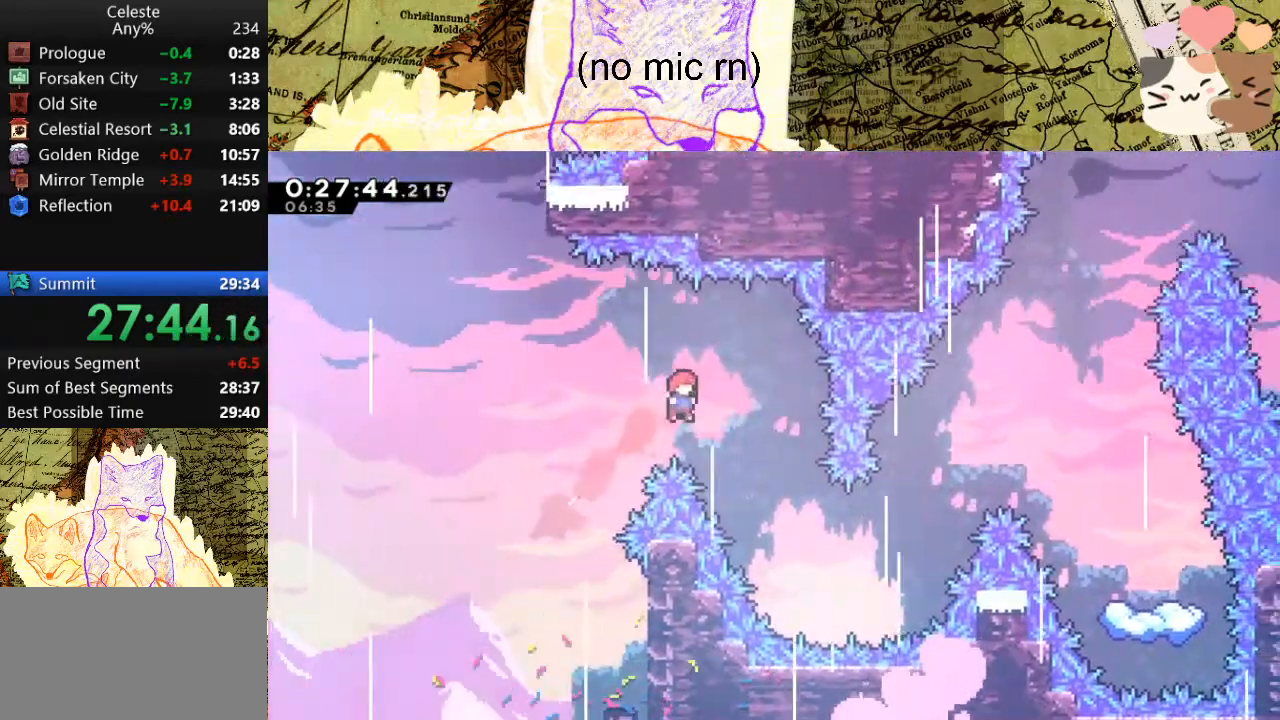
{"keys": ["d", "w"], "events": []}
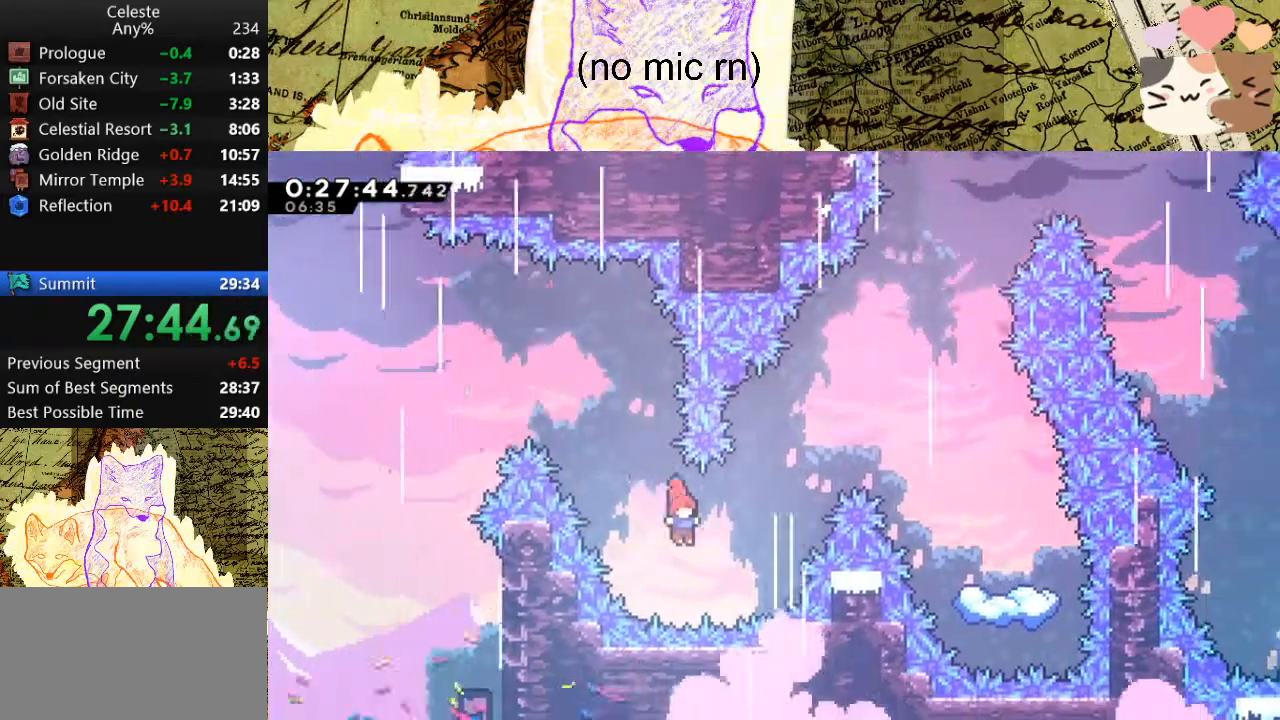
{"keys": ["d"], "events": [[100, "dash", "down"], [267, "dash", "up"], [267, "w", "up"]]}
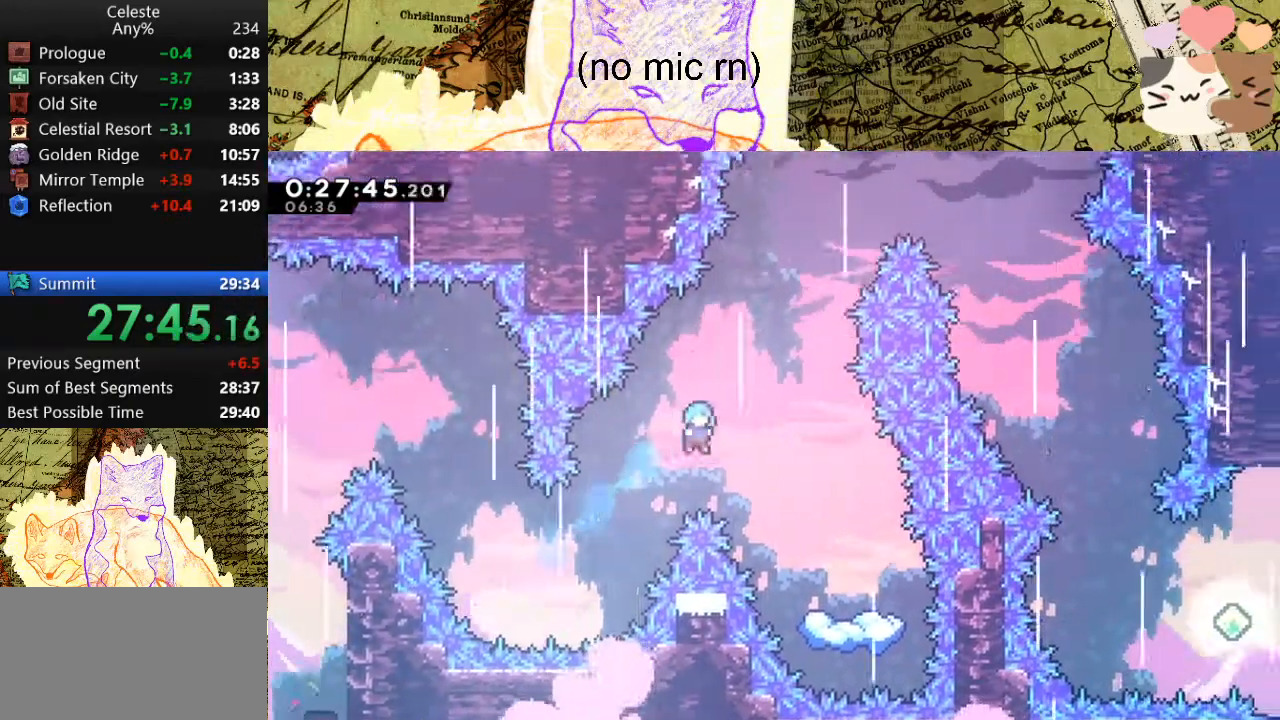
{"keys": ["d", "s"], "events": [[233, "s", "down"]]}
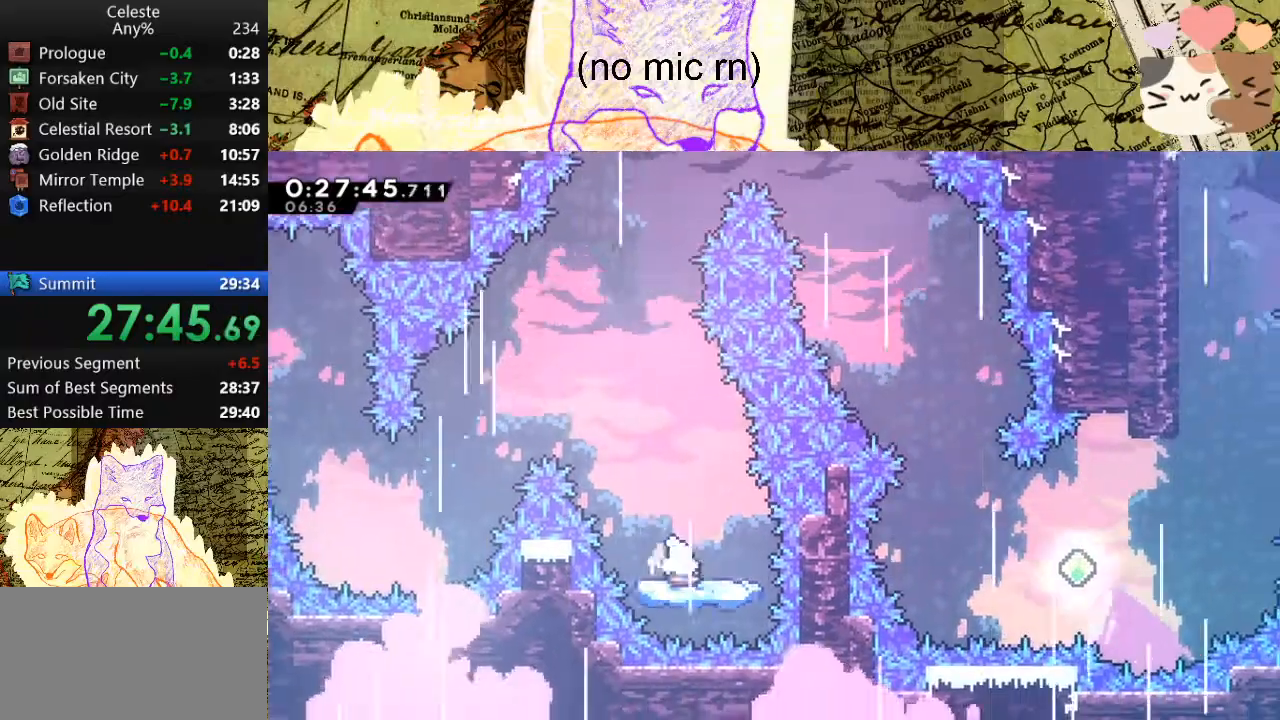
{"keys": ["a", "space"], "events": [[33, "d", "up"], [33, "s", "up"], [300, "a", "down"], [300, "space", "down"]]}
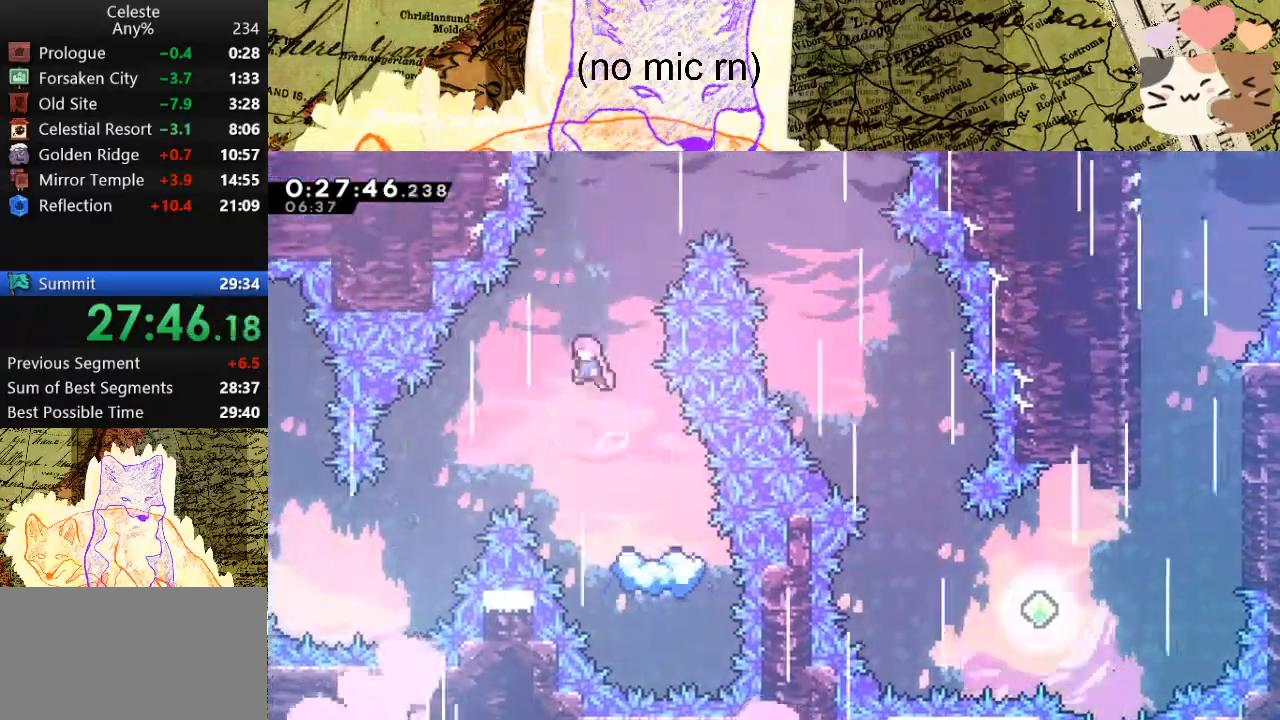
{"keys": ["d"], "events": [[67, "a", "up"], [133, "d", "down"], [133, "dash", "down"], [133, "space", "up"], [133, "w", "down"], [333, "dash", "up"], [333, "w", "up"]]}
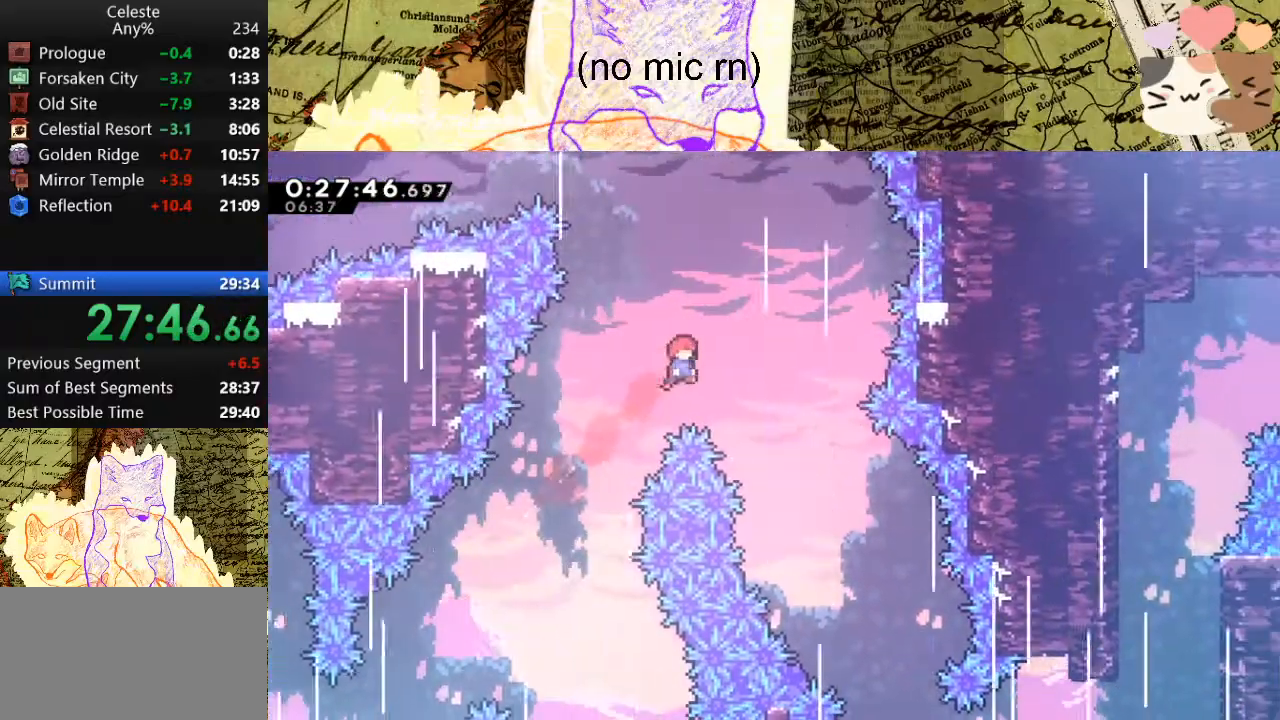
{"keys": ["d", "s"], "events": [[267, "s", "down"]]}
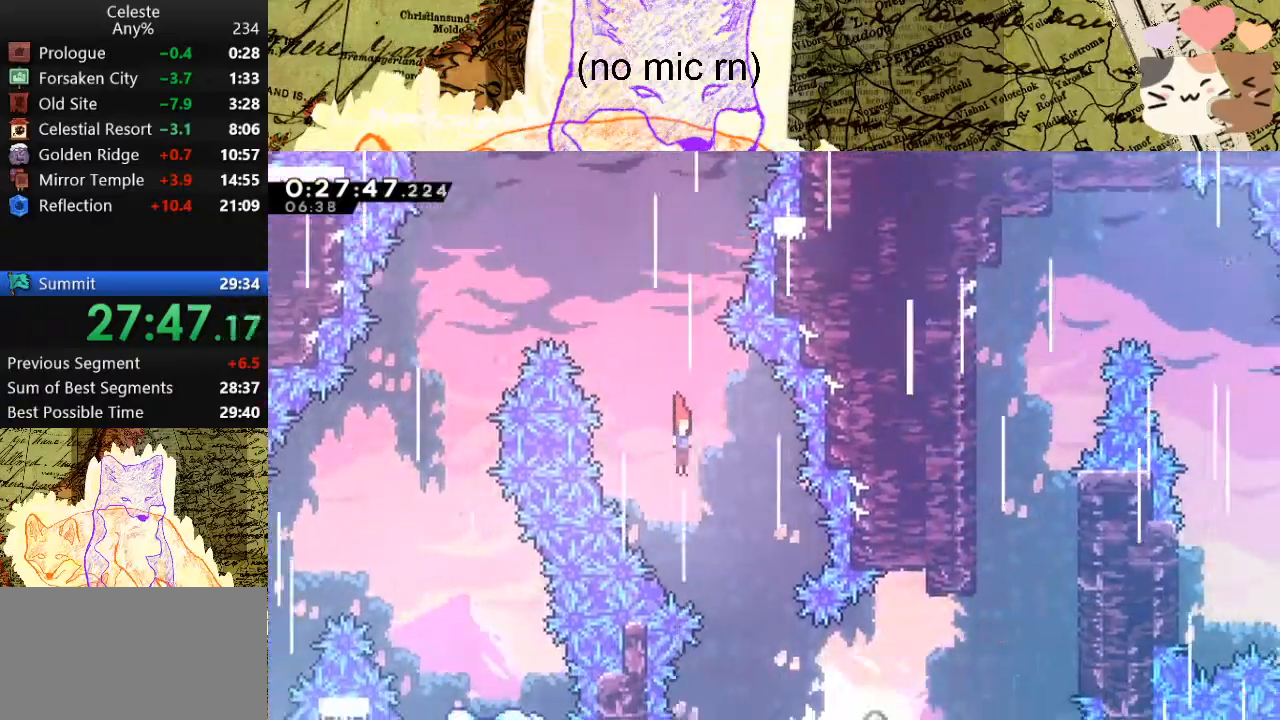
{"keys": ["d", "dash", "grab", "w"], "events": [[367, "s", "up"], [400, "grab", "down"], [467, "w", "down"], [500, "dash", "down"]]}
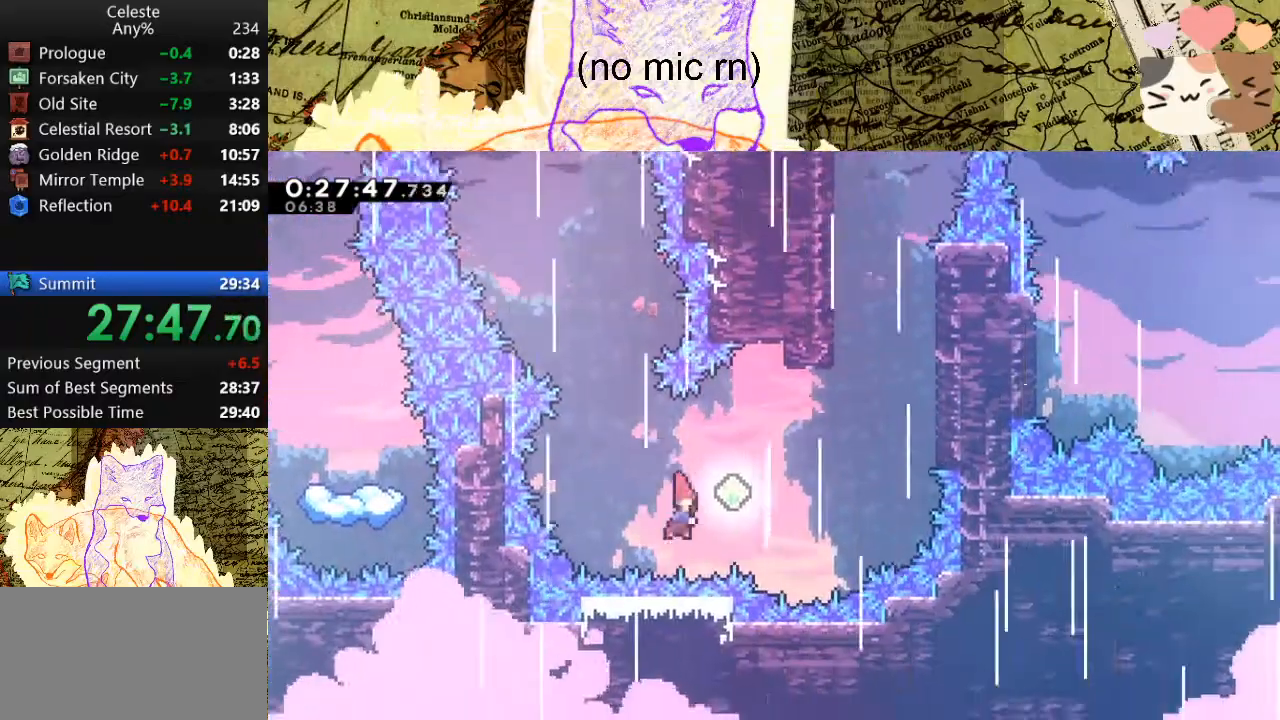
{"keys": ["d", "grab"], "events": [[233, "dash", "up"], [233, "w", "up"]]}
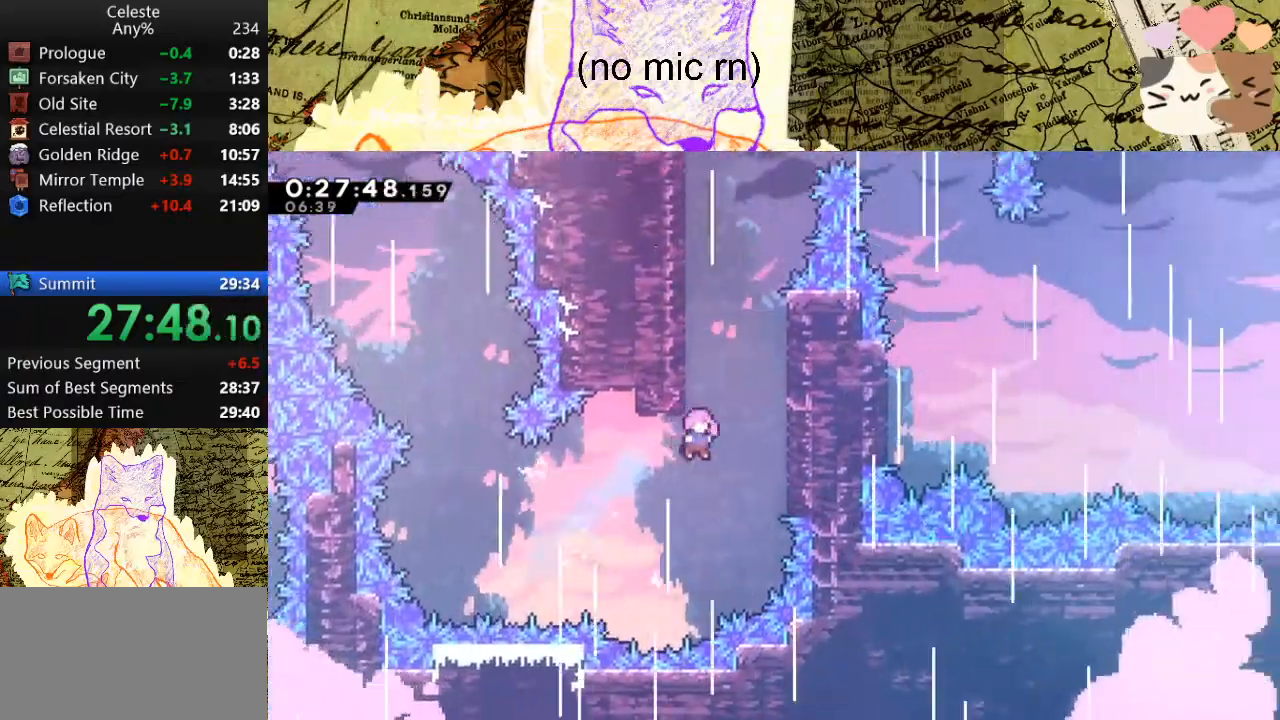
{"keys": ["d", "grab", "space"], "events": [[267, "space", "down"], [433, "space", "up"], [500, "space", "down"]]}
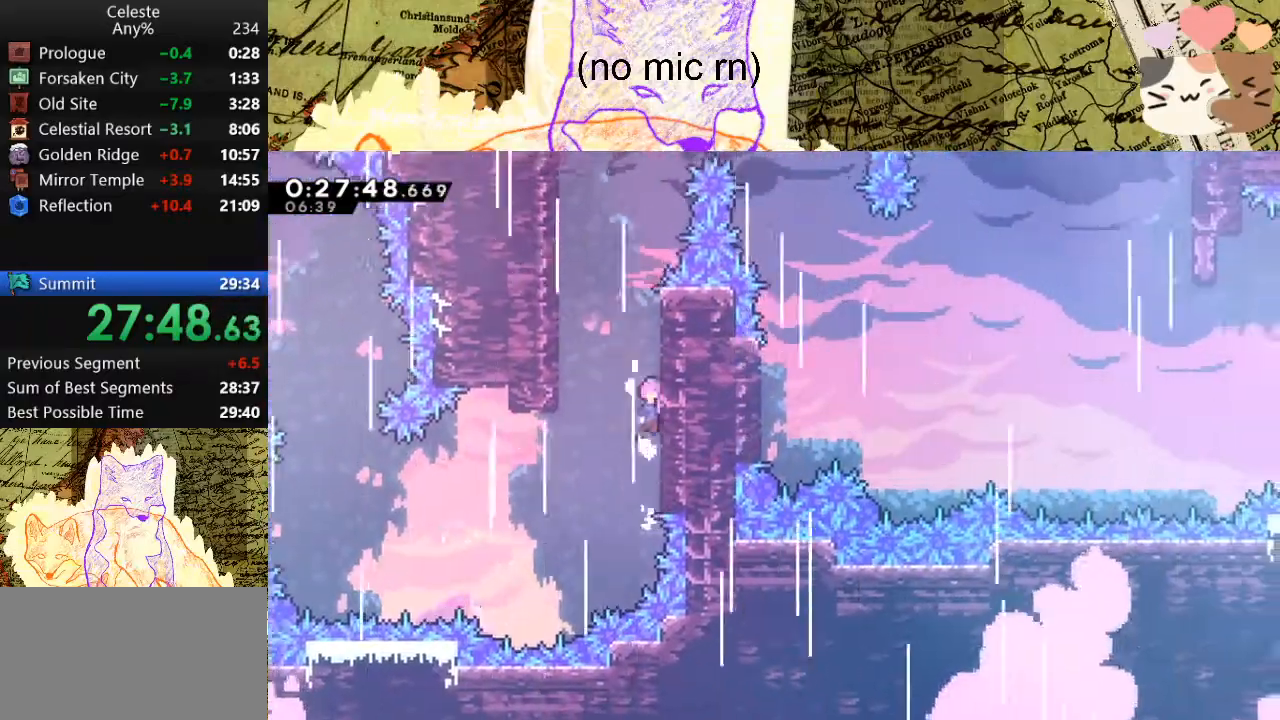
{"keys": ["d", "grab", "space"], "events": [[133, "d", "up"], [133, "space", "up"], [167, "a", "down"], [167, "space", "down"], [433, "a", "up"], [433, "d", "down"], [433, "space", "up"], [467, "space", "down"]]}
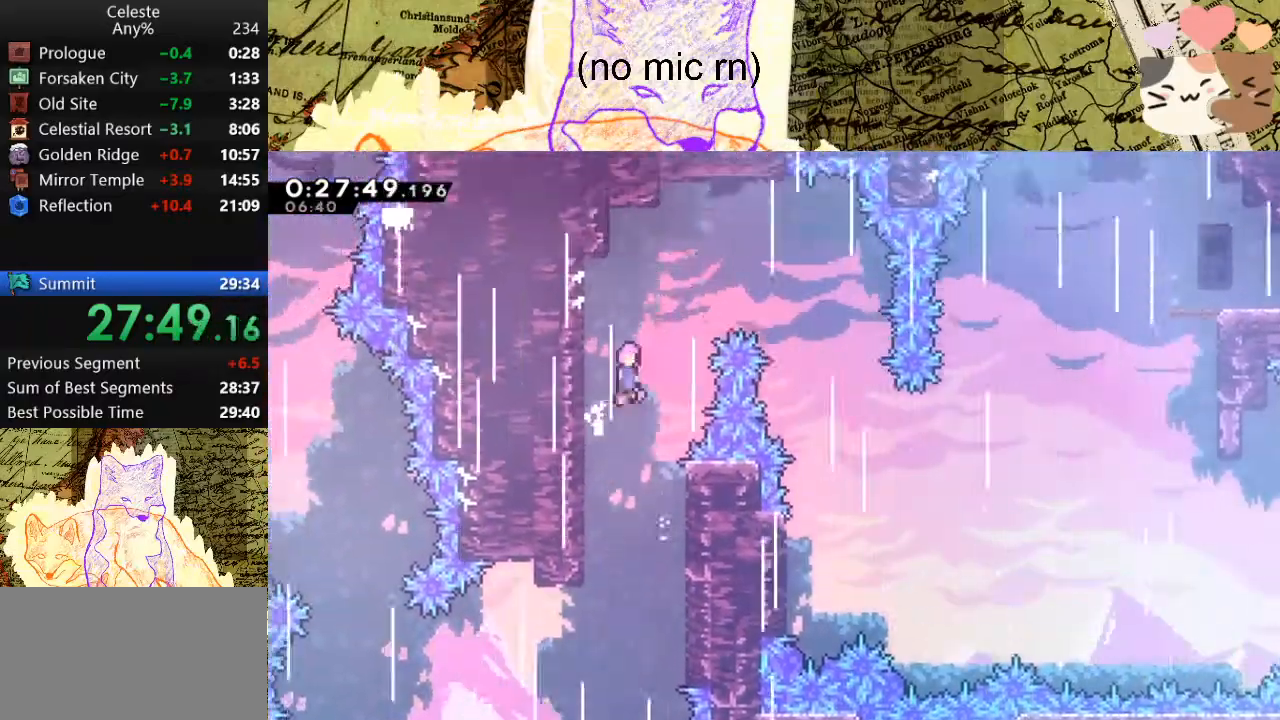
{"keys": ["d", "space"], "events": [[33, "grab", "up"]]}
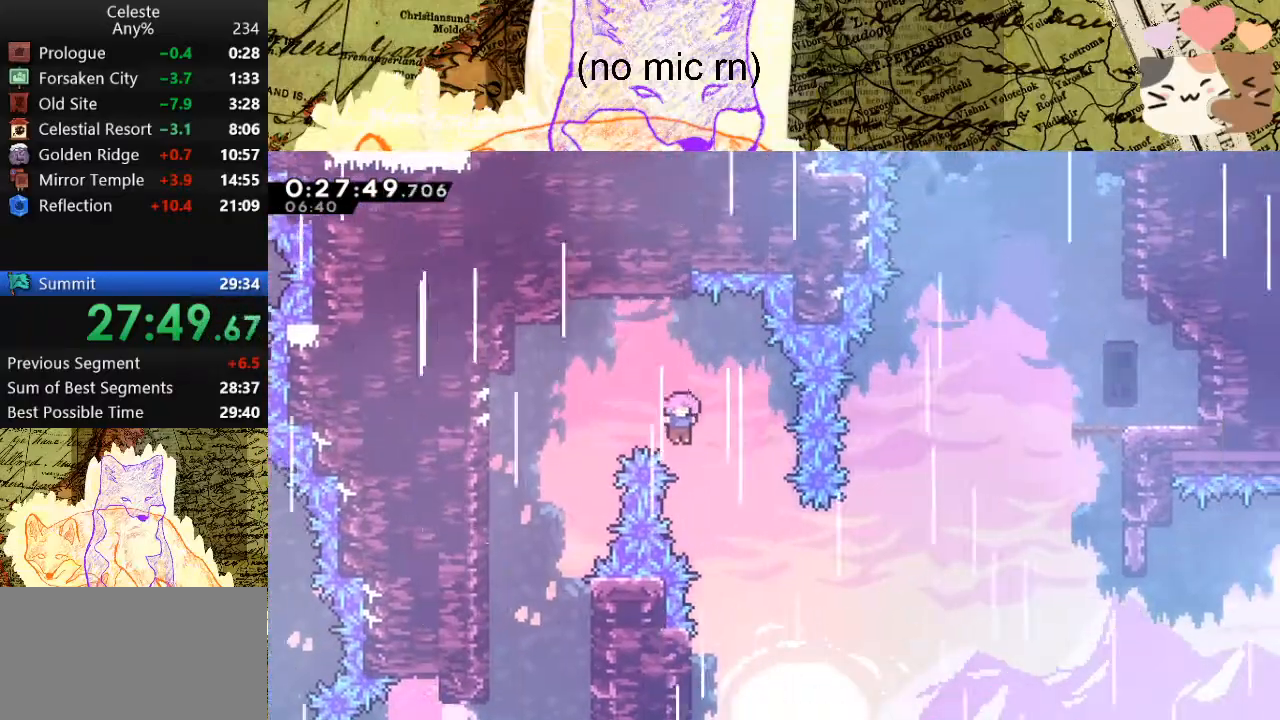
{"keys": ["d", "demo"], "events": [[333, "demo", "down"], [500, "space", "up"]]}
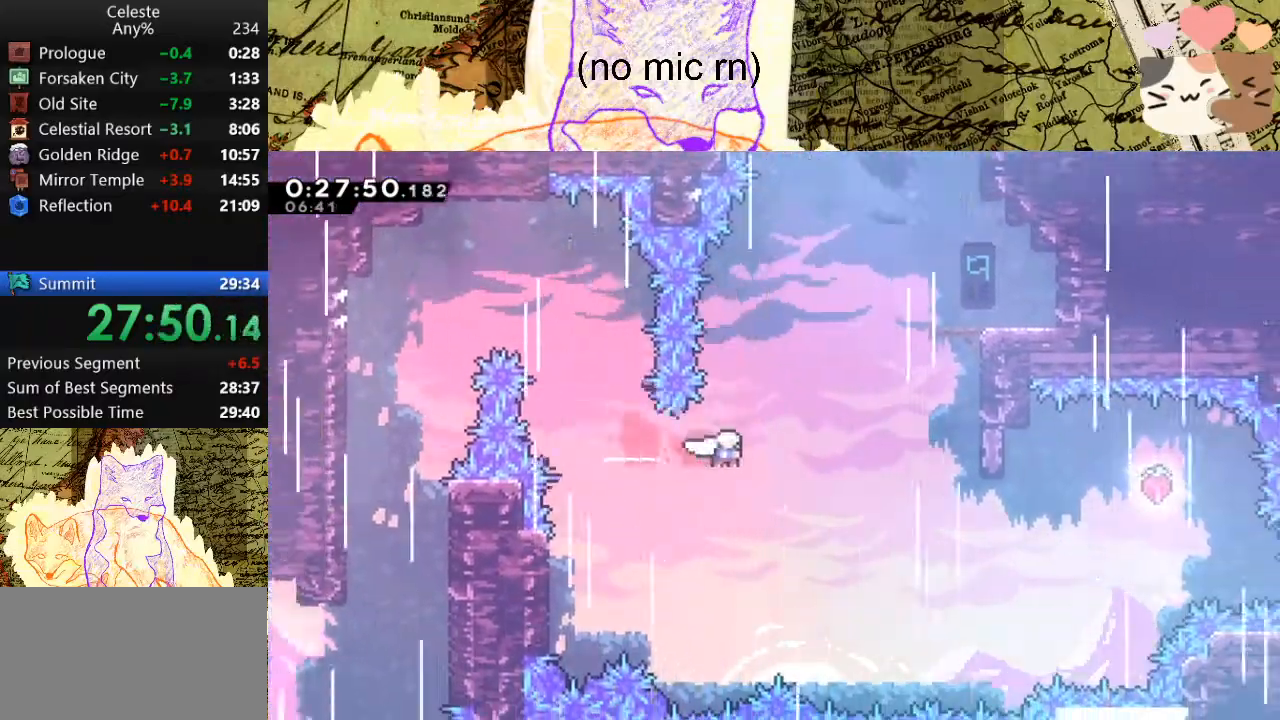
{"keys": ["d", "w"], "events": [[67, "demo", "up"], [67, "w", "down"], [100, "dash", "down"], [333, "dash", "up"]]}
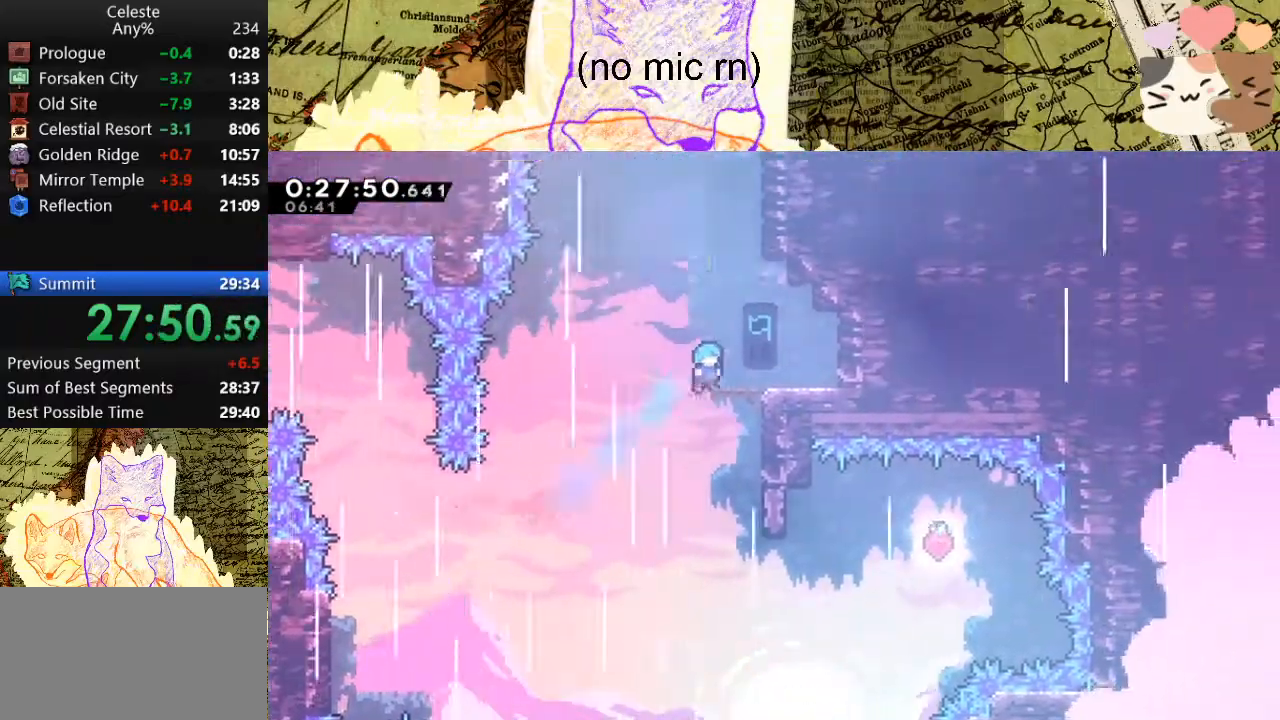
{"keys": ["a", "space"], "events": [[133, "d", "up"], [167, "space", "down"], [267, "dash", "down"], [300, "space", "up"], [467, "a", "down"], [467, "w", "up"], [500, "dash", "up"], [500, "space", "down"]]}
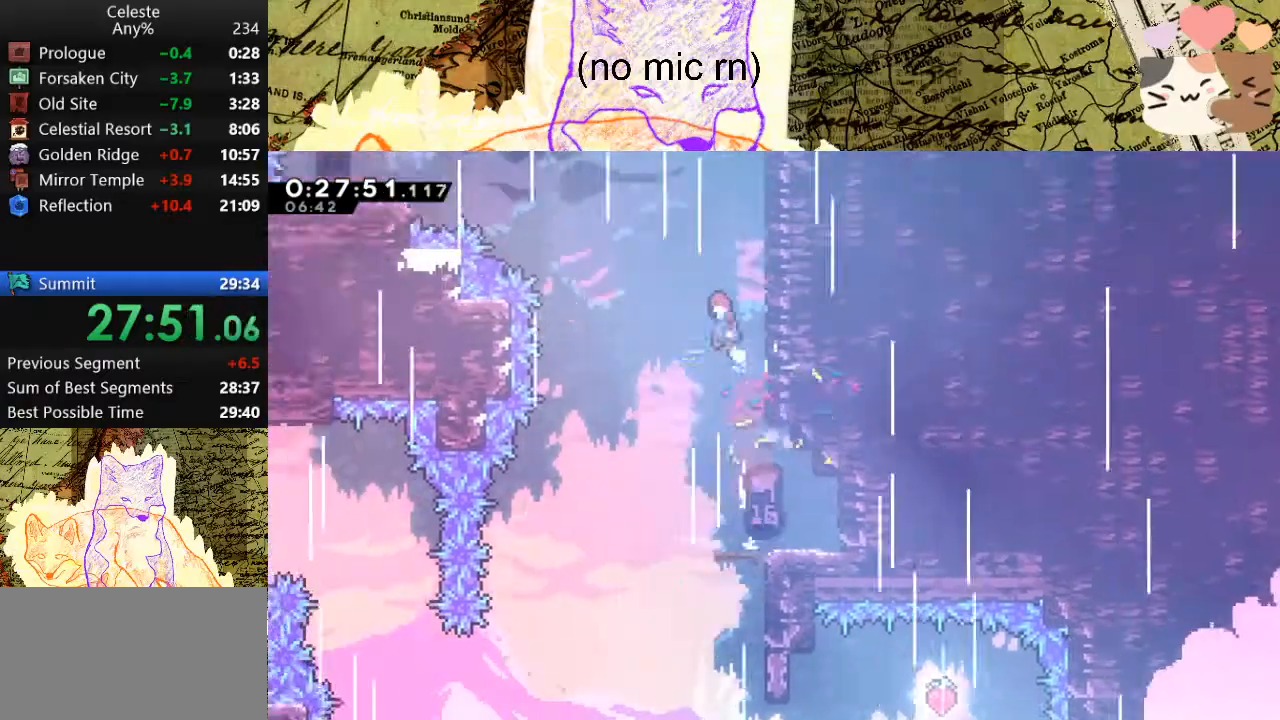
{"keys": ["a", "dash"], "events": [[333, "dash", "down"], [367, "space", "up"]]}
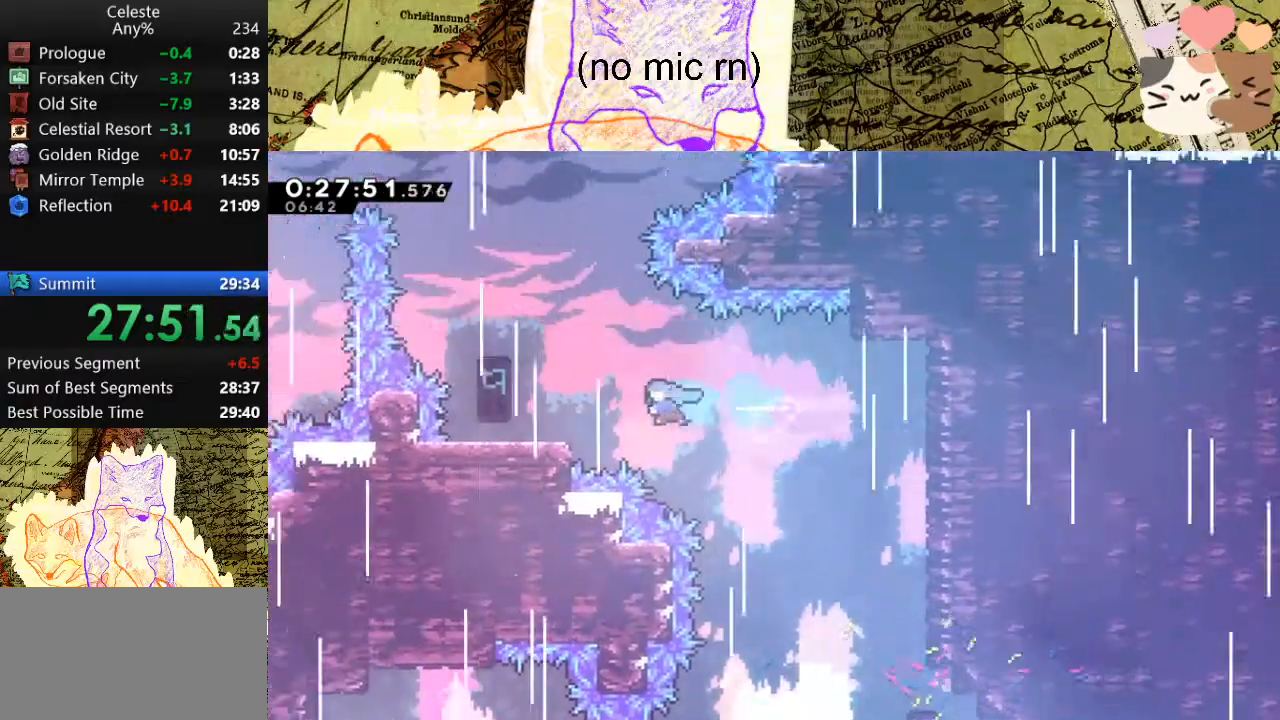
{"keys": ["d", "space"], "events": [[67, "dash", "up"], [267, "a", "up"], [267, "d", "down"], [300, "space", "down"]]}
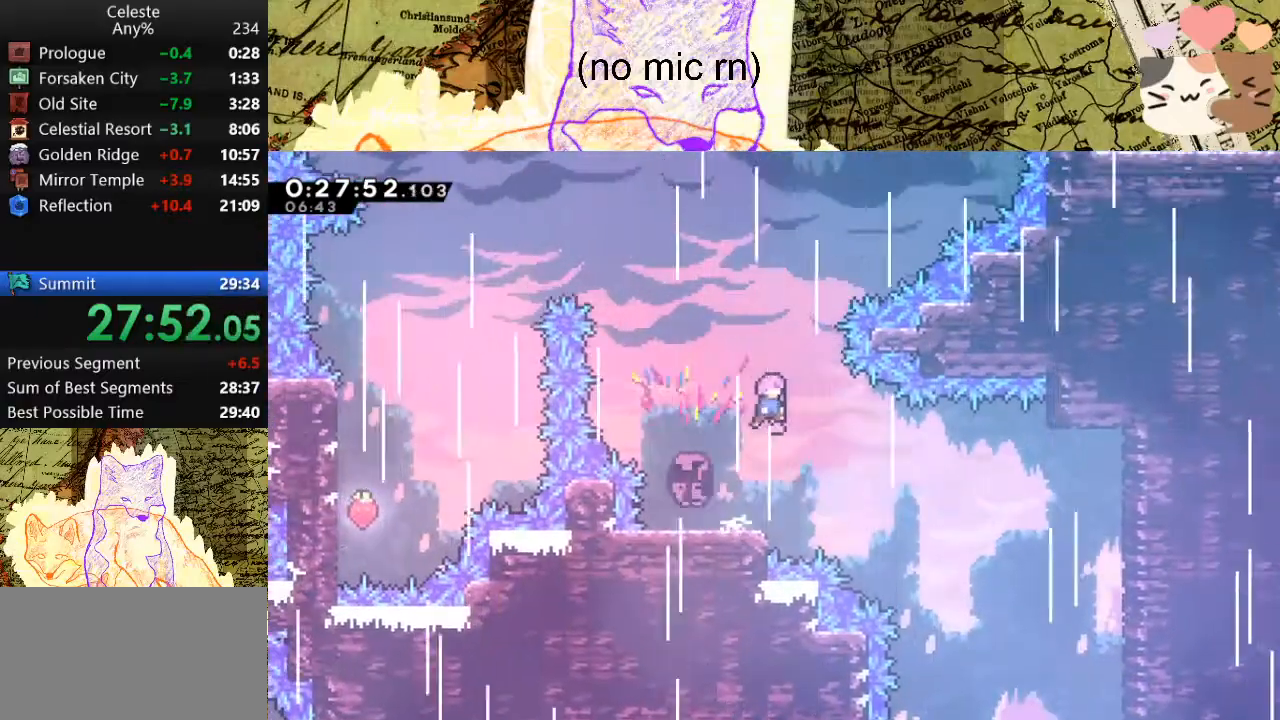
{"keys": ["d", "w"], "events": [[100, "d", "up"], [100, "dash", "down"], [100, "w", "down"], [167, "space", "up"], [333, "dash", "up"], [400, "d", "down"]]}
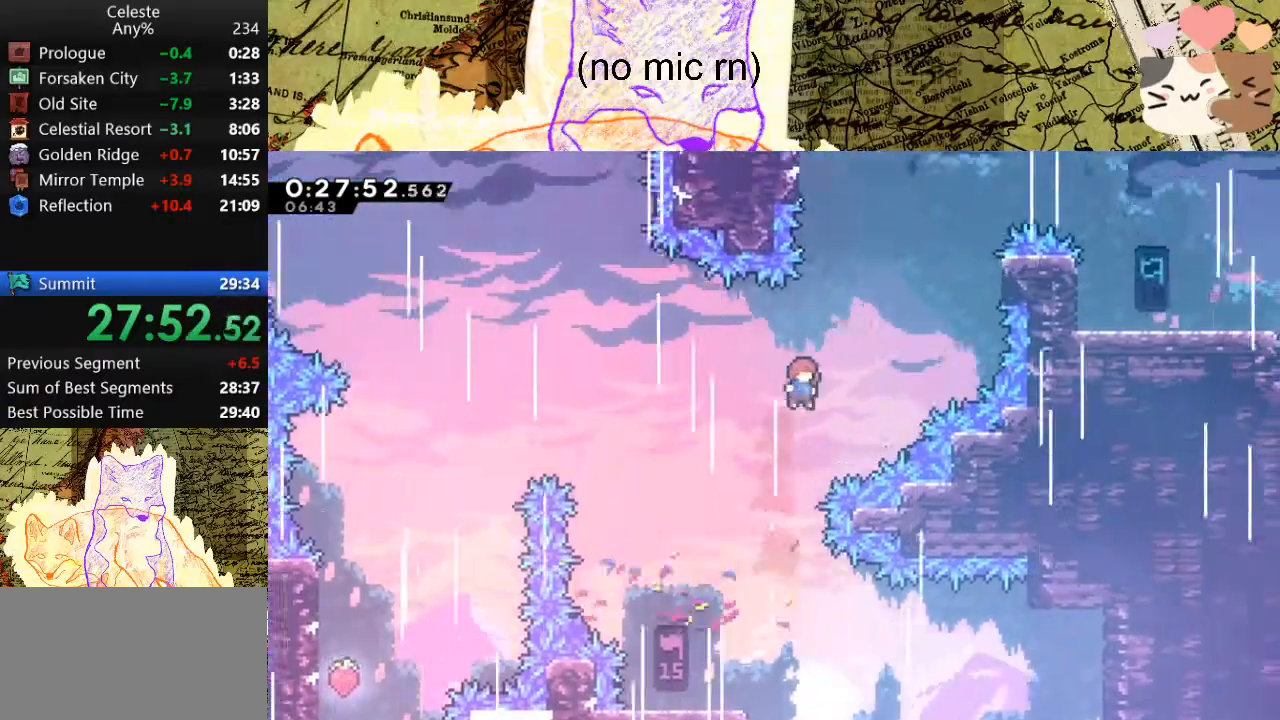
{"keys": ["d", "grab", "w"], "events": [[67, "dash", "down"], [267, "grab", "down"], [300, "dash", "up"]]}
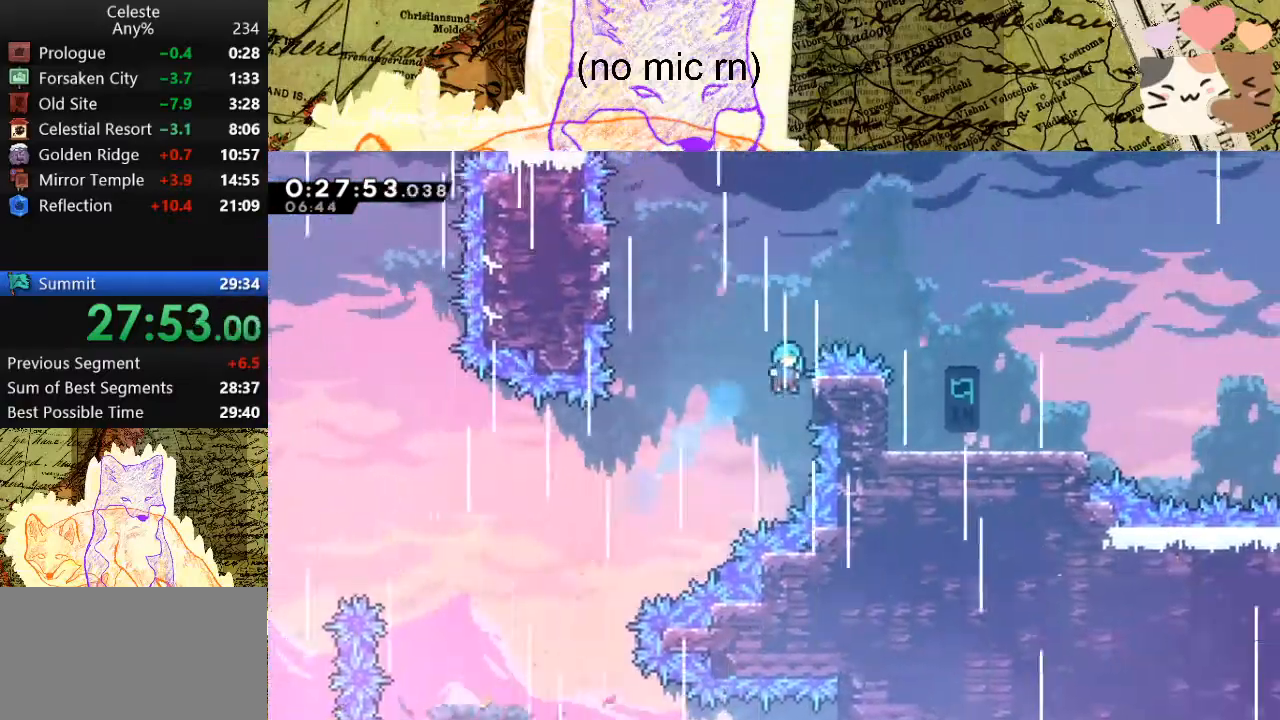
{"keys": ["d", "s"], "events": [[100, "space", "down"], [233, "space", "up"], [300, "w", "up"], [333, "grab", "up"], [367, "s", "down"]]}
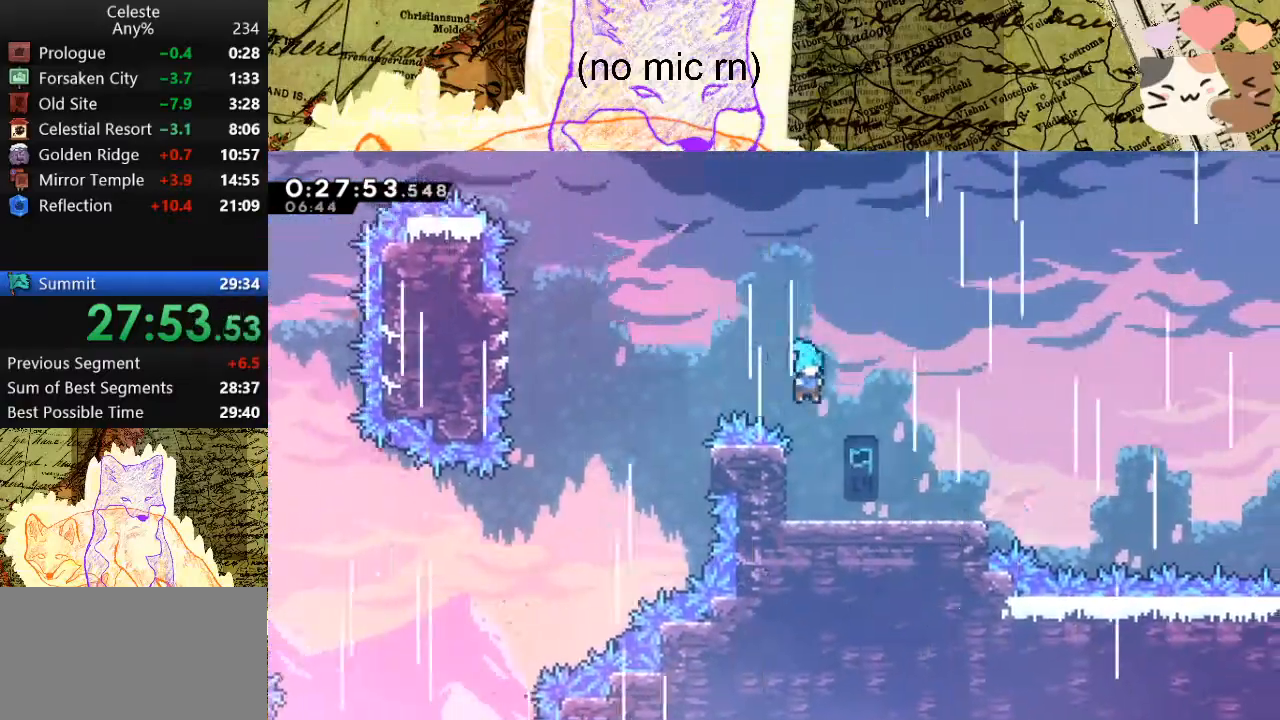
{"keys": ["d", "space"], "events": [[267, "dash", "down"], [467, "dash", "up"], [467, "s", "up"], [500, "space", "down"]]}